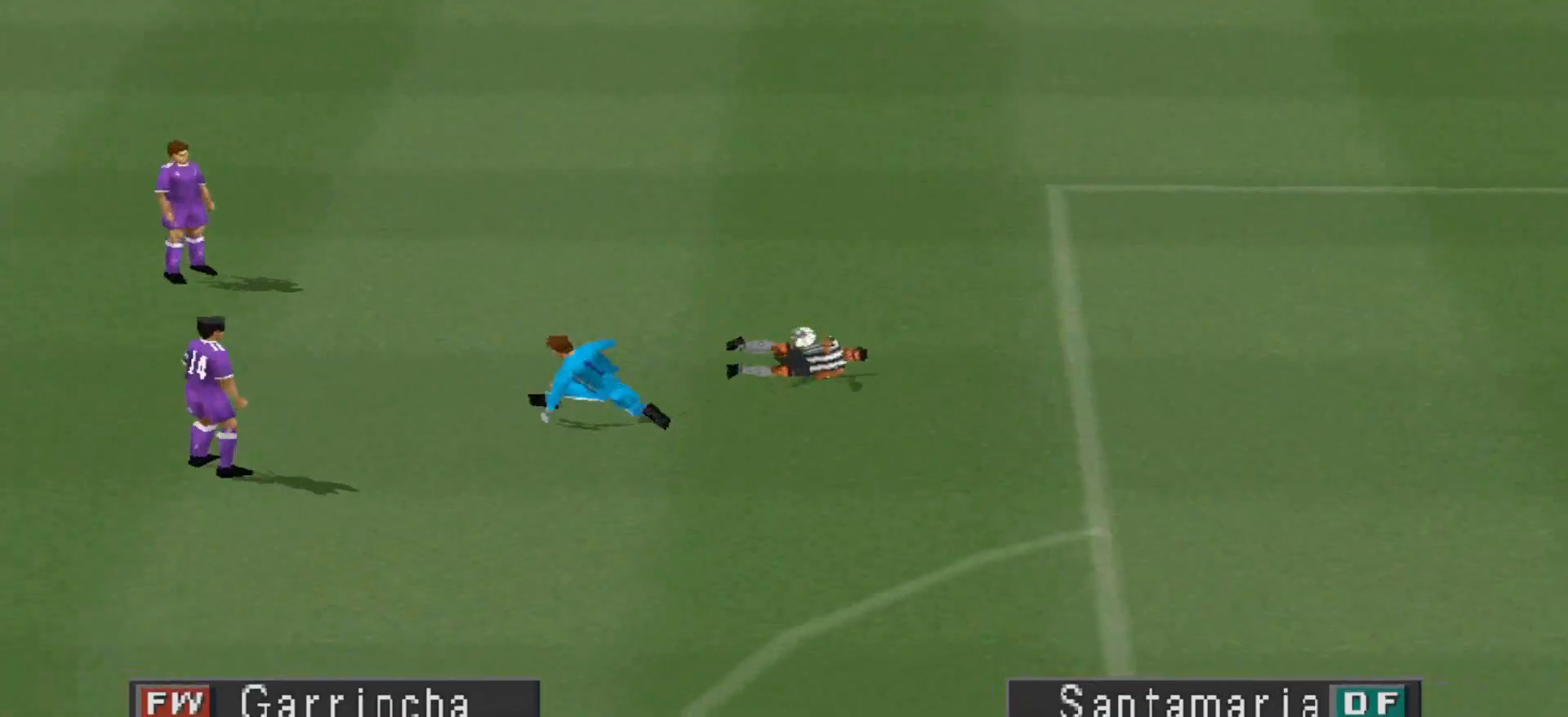
Gameplay with a controller (PlayStation layout); each line is a JSON object with the inputs held at the frame after it. "events" lists button and stick changes between this image and that frame as [ms after this image, input, new state], when the widget could be followed in between. Not read: left_stick right_stick.
{"buttons": [], "events": [[67, "CIRCLE", "up"], [100, "TRIANGLE", "up"], [167, "CROSS", "up"], [167, "SQUARE", "up"], [233, "R1", "up"]]}
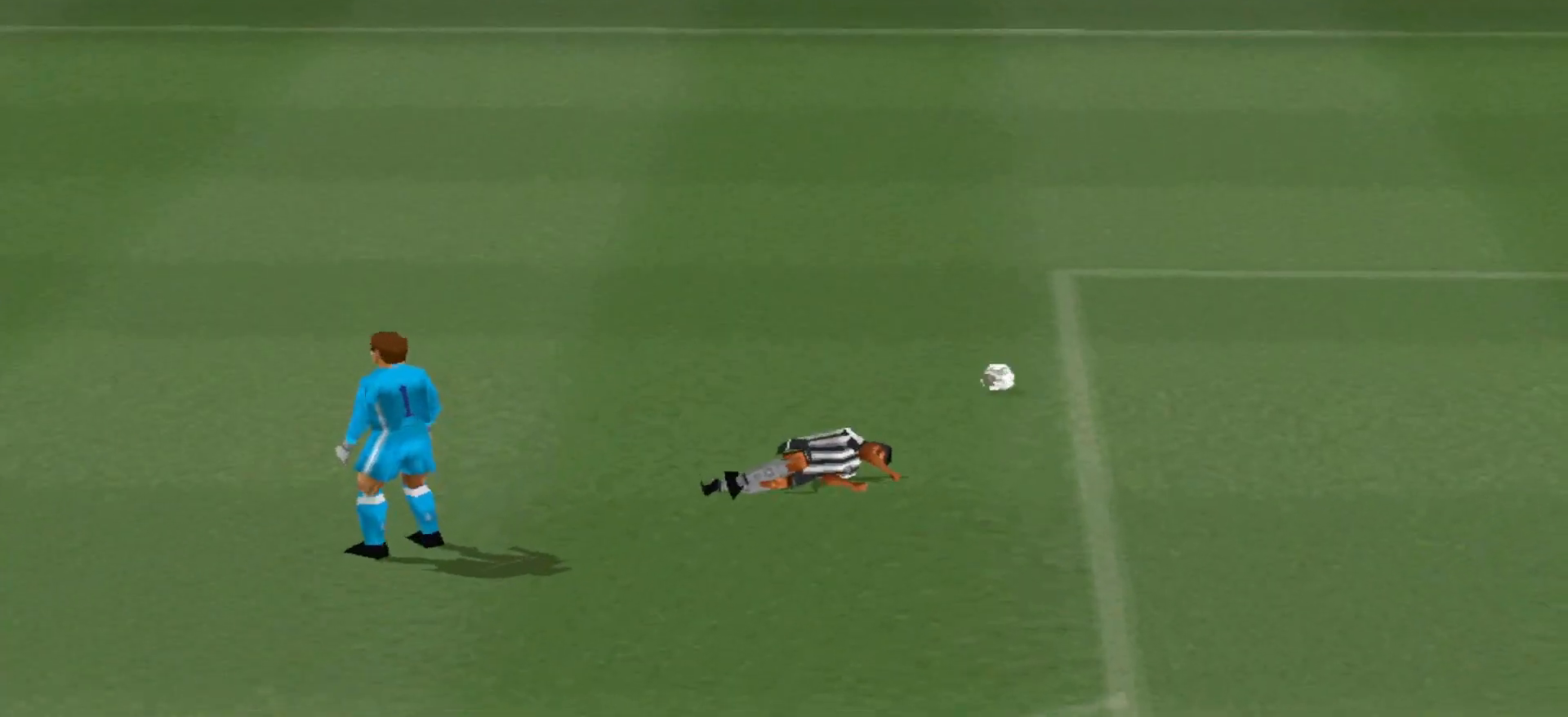
{"buttons": [], "events": []}
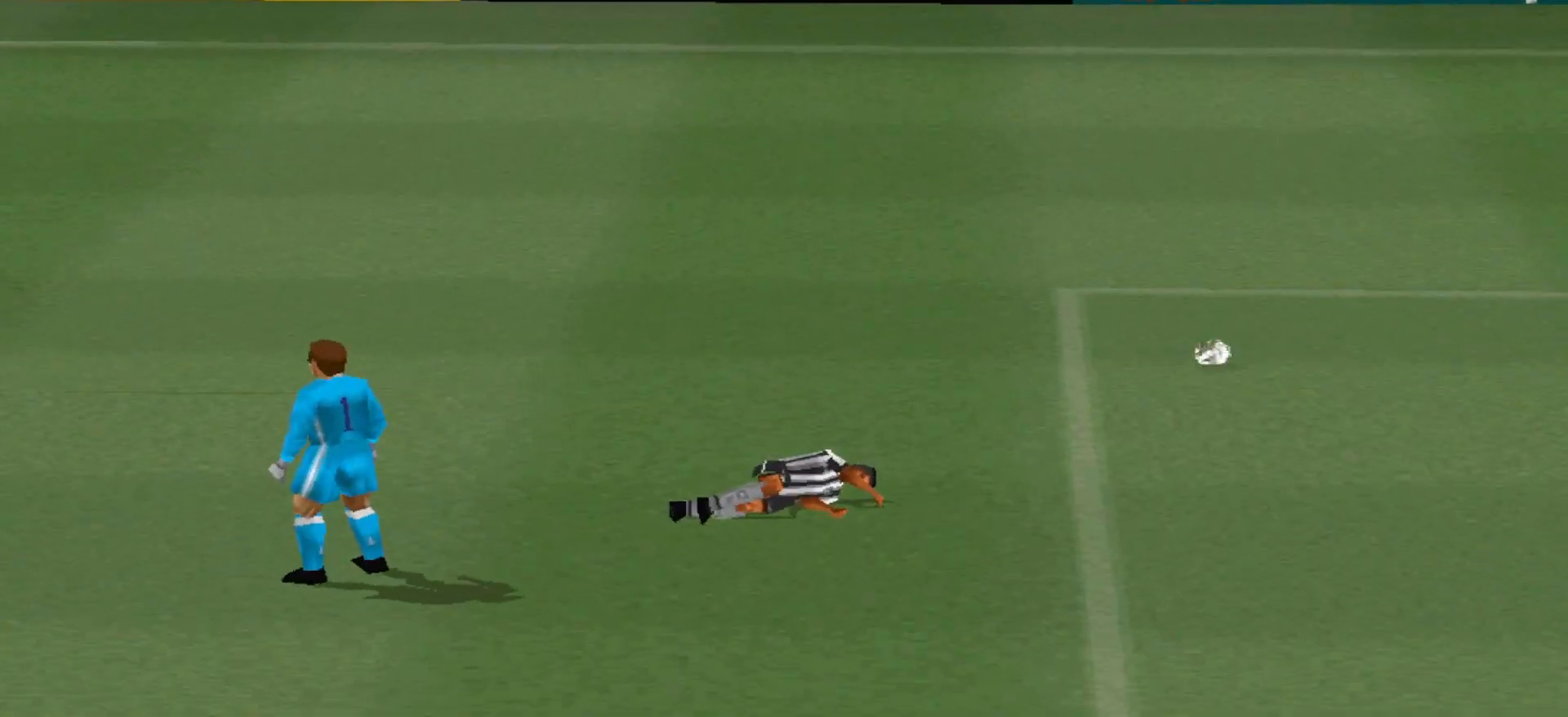
{"buttons": [], "events": []}
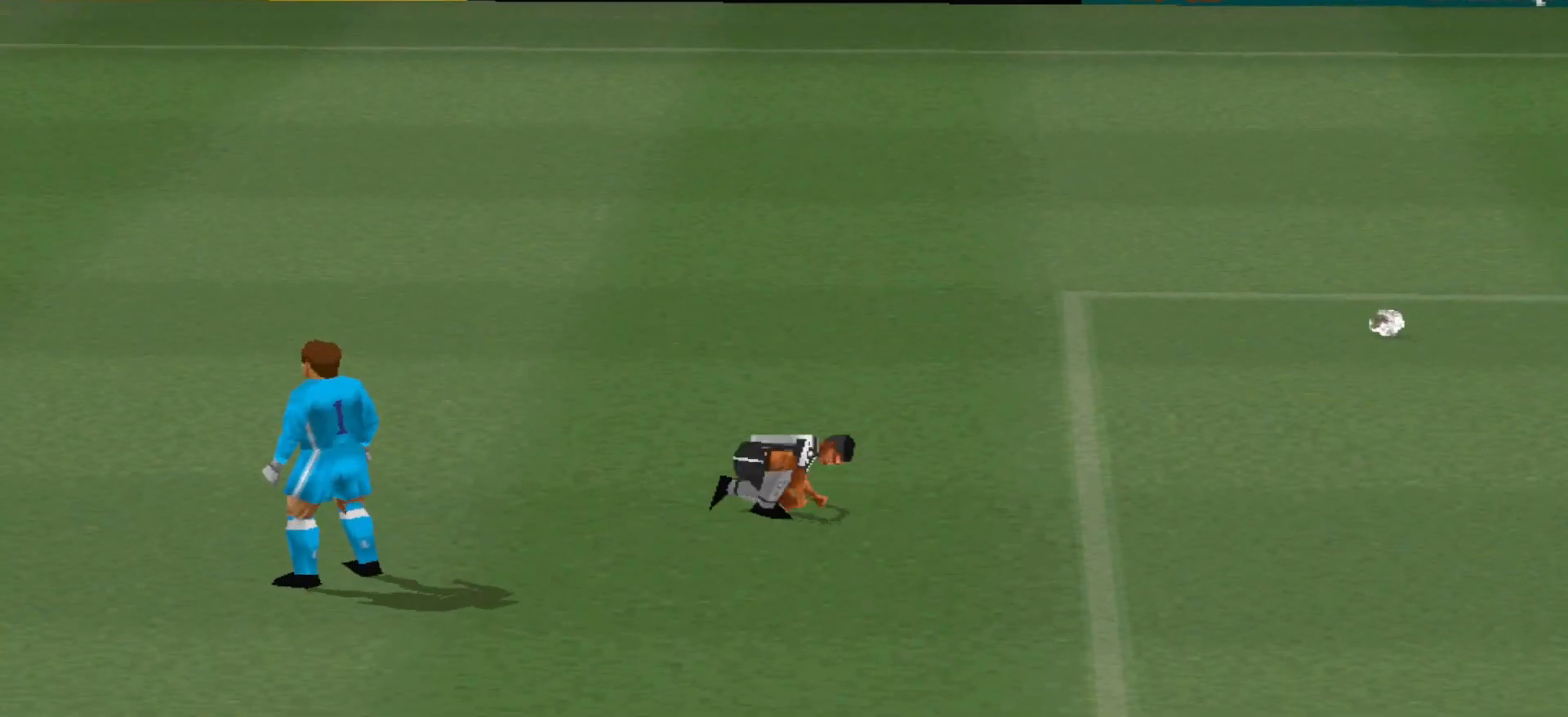
{"buttons": [], "events": []}
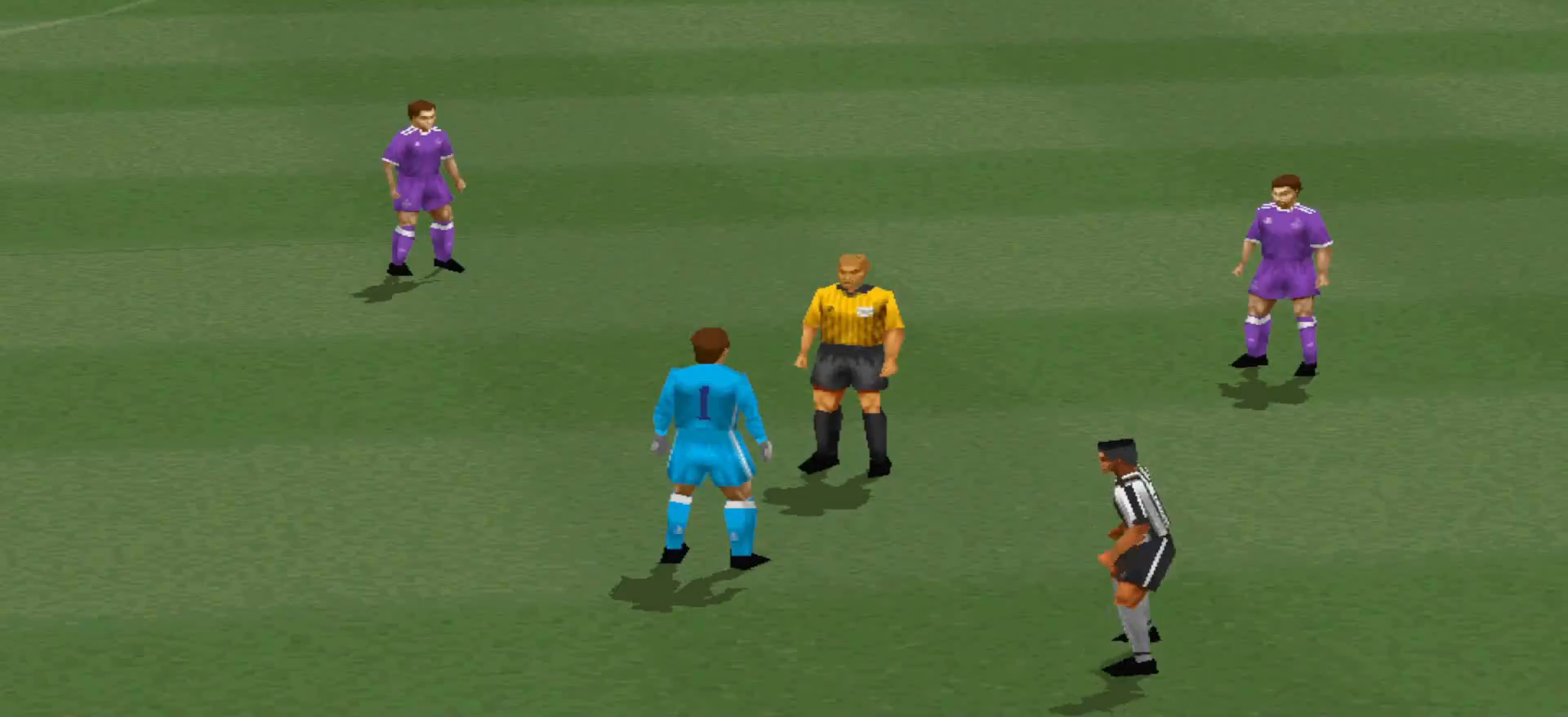
{"buttons": [], "events": []}
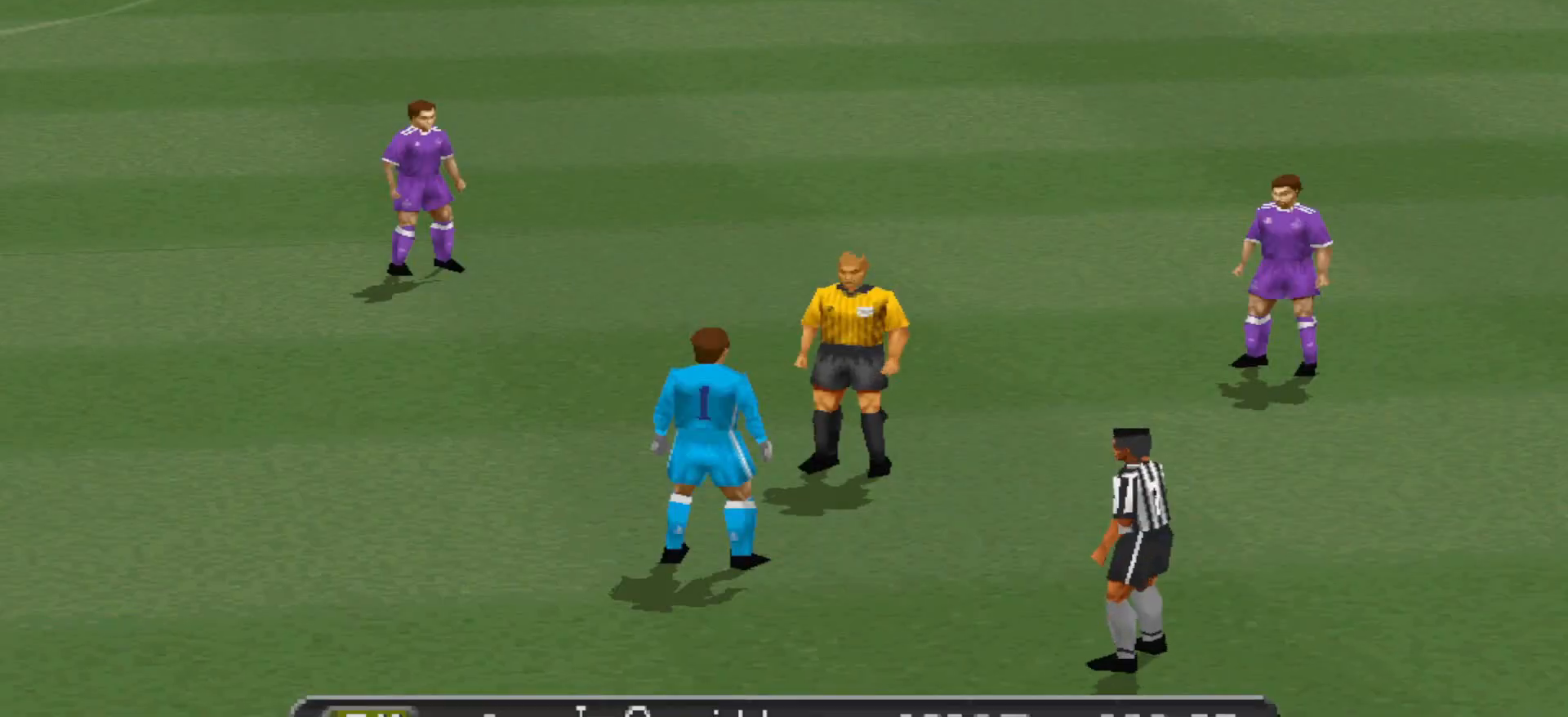
{"buttons": [], "events": []}
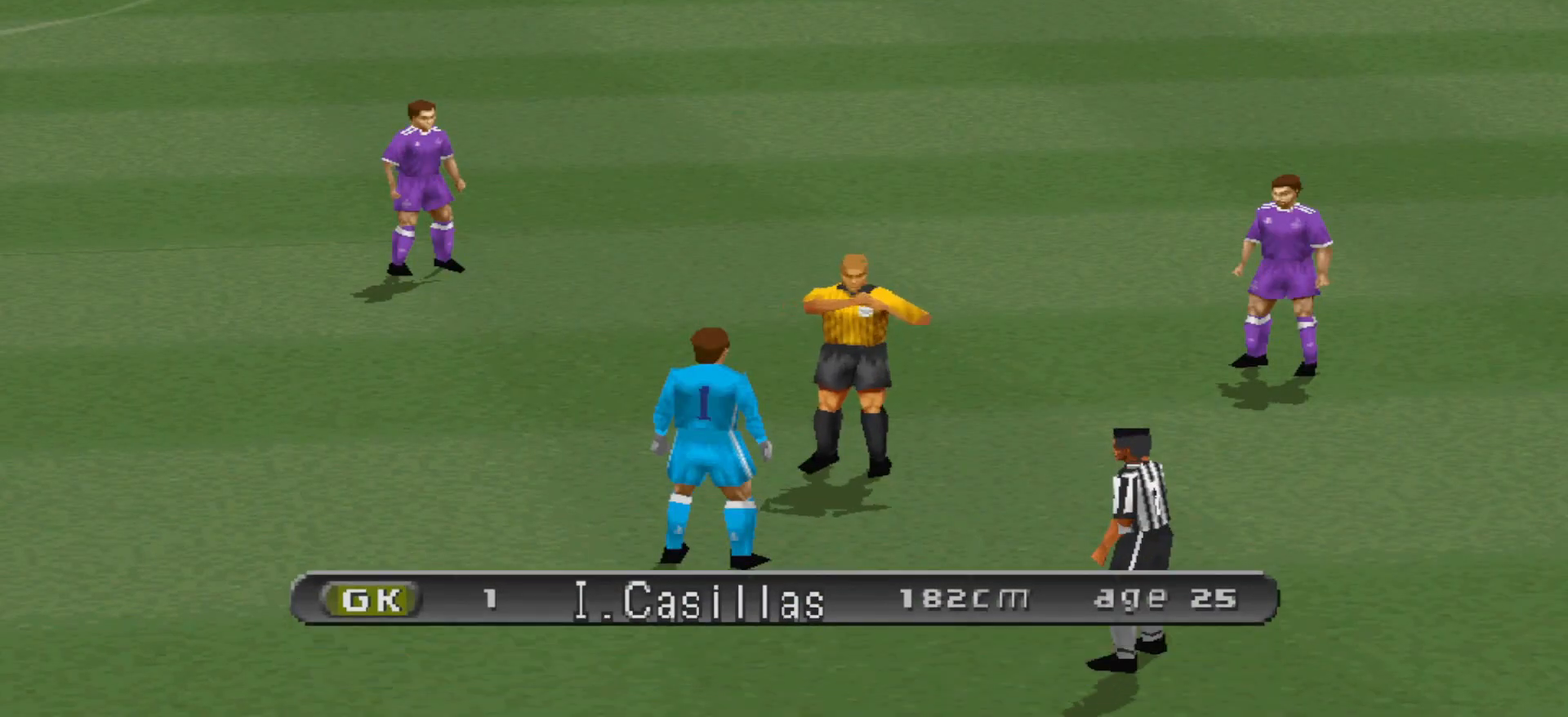
{"buttons": [], "events": [[367, "CIRCLE", "down"], [500, "CIRCLE", "up"]]}
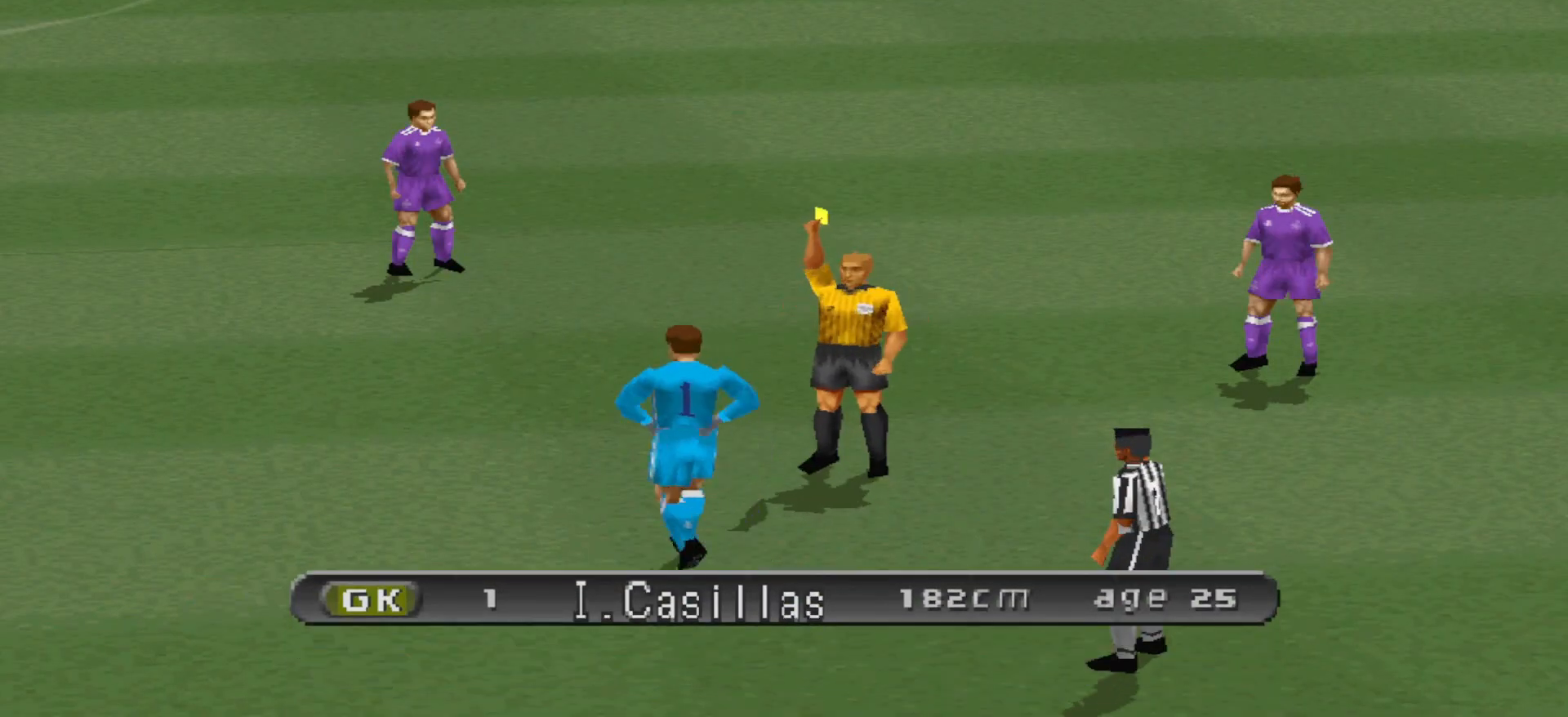
{"buttons": [], "events": [[67, "CIRCLE", "down"], [167, "CIRCLE", "up"], [233, "CIRCLE", "down"], [333, "CIRCLE", "up"]]}
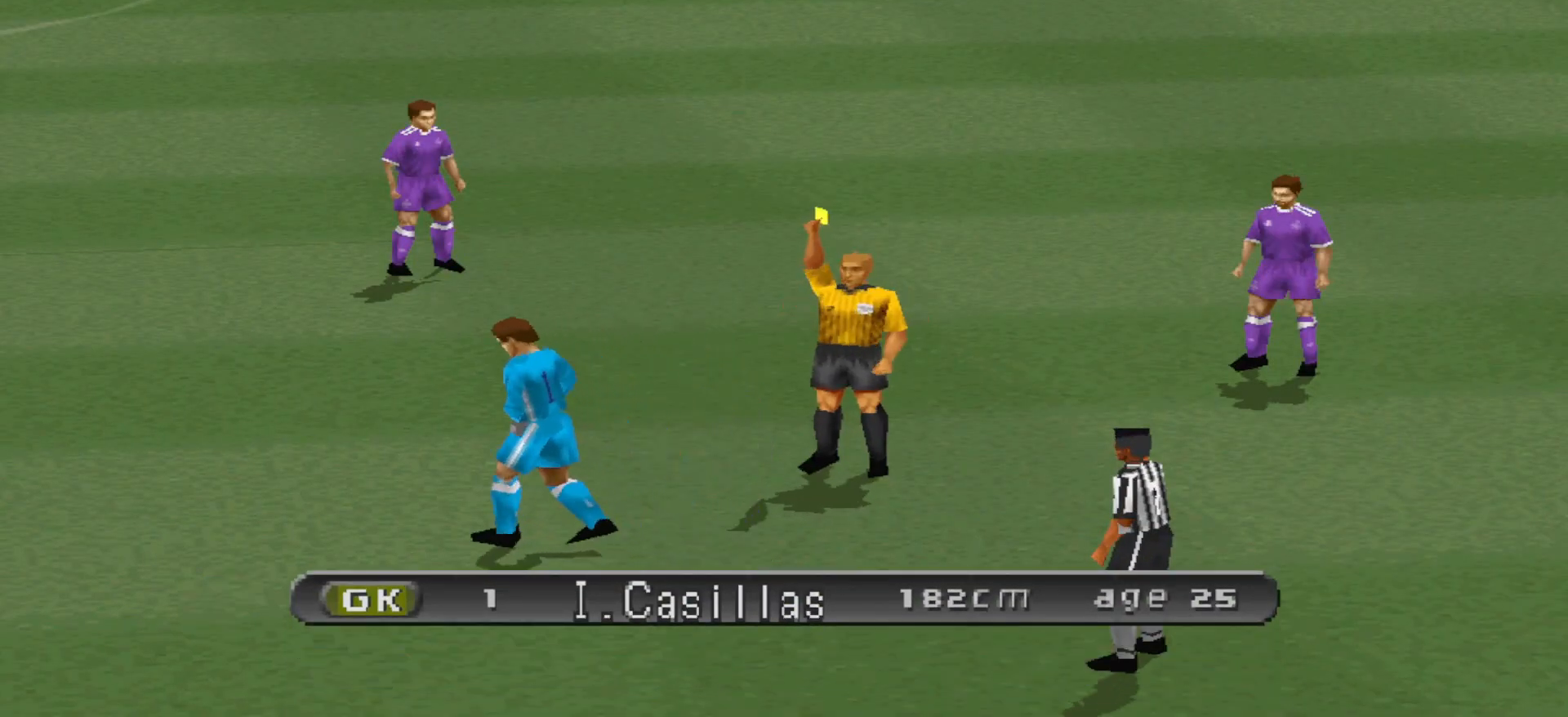
{"buttons": [], "events": []}
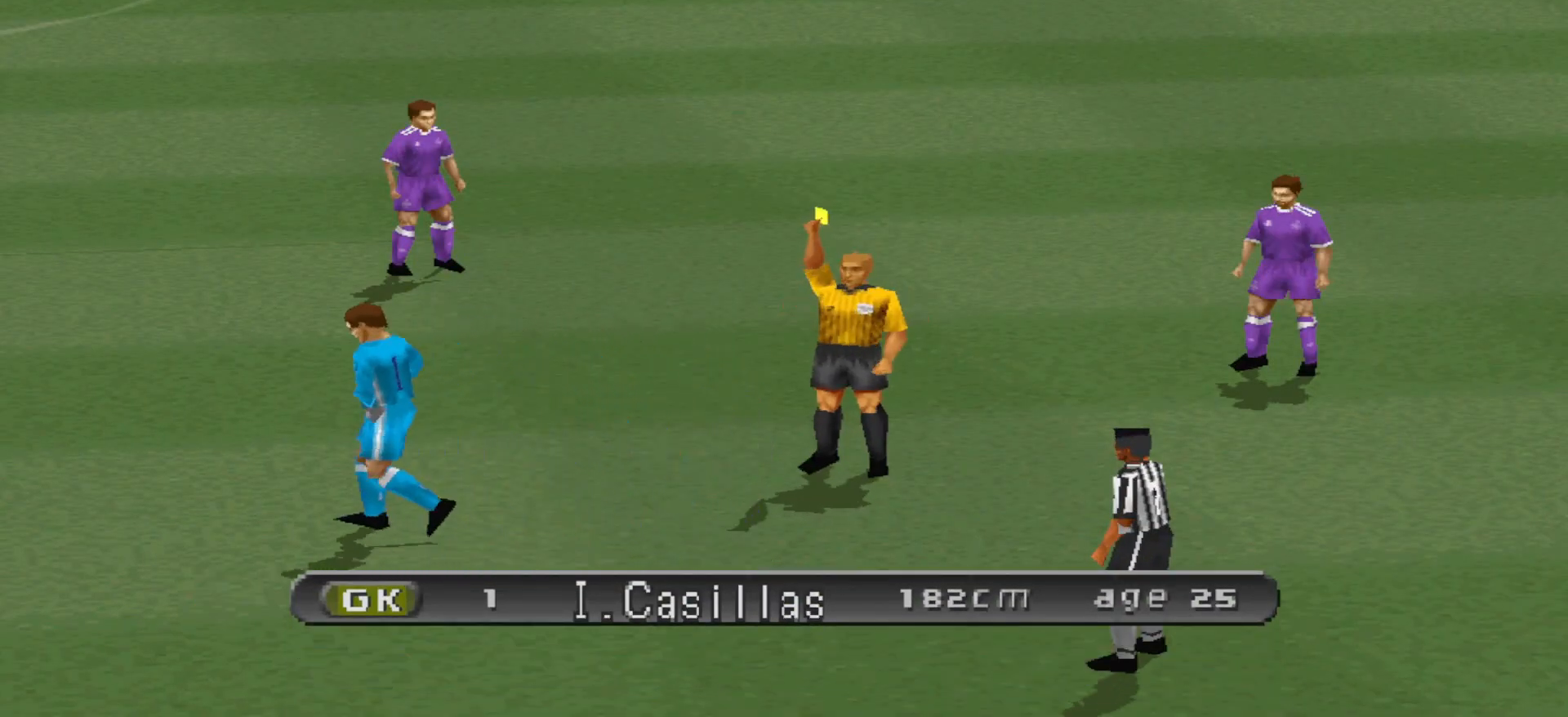
{"buttons": ["CIRCLE"], "events": [[467, "CIRCLE", "down"]]}
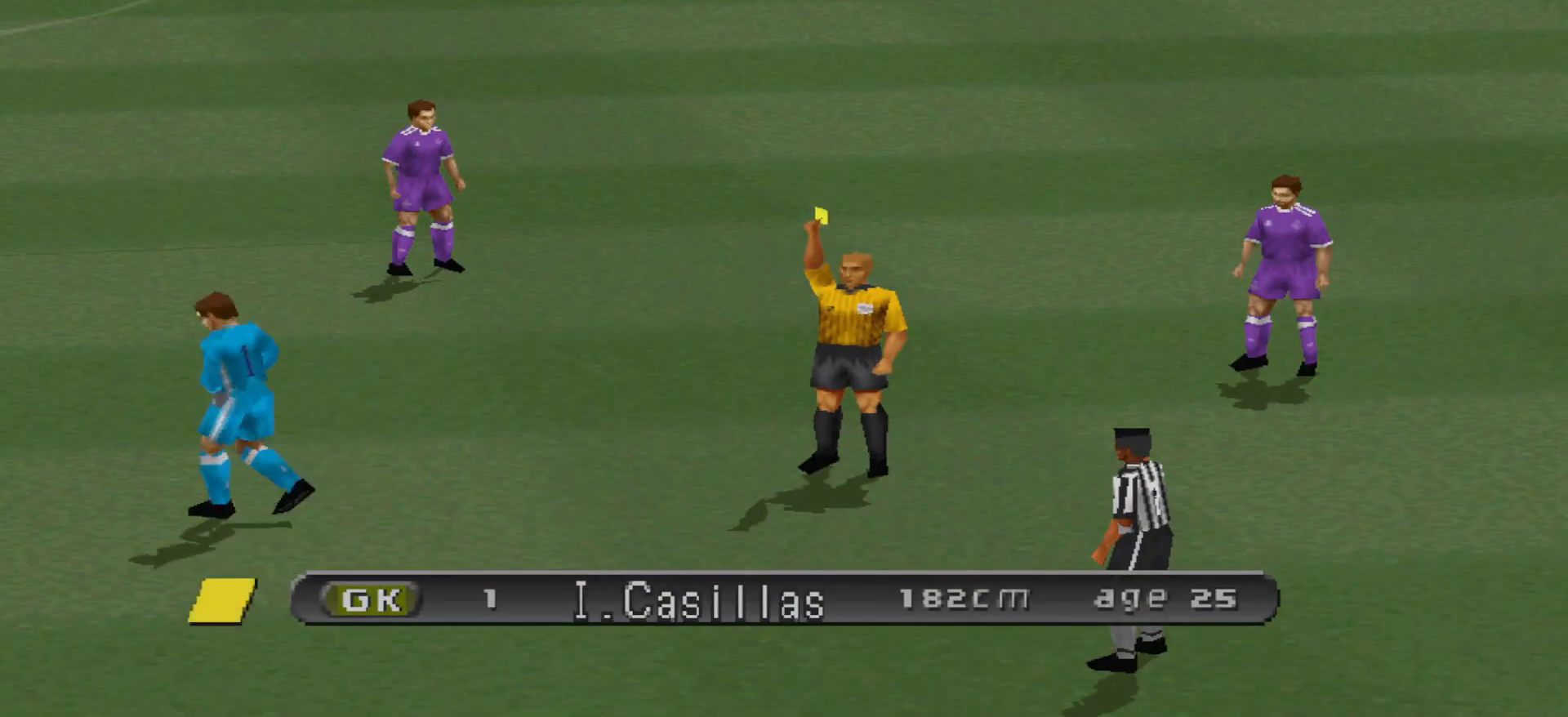
{"buttons": [], "events": [[33, "CIRCLE", "up"], [133, "CIRCLE", "down"], [233, "CIRCLE", "up"], [267, "CIRCLE", "down"], [367, "CIRCLE", "up"], [433, "CIRCLE", "down"], [500, "CIRCLE", "up"]]}
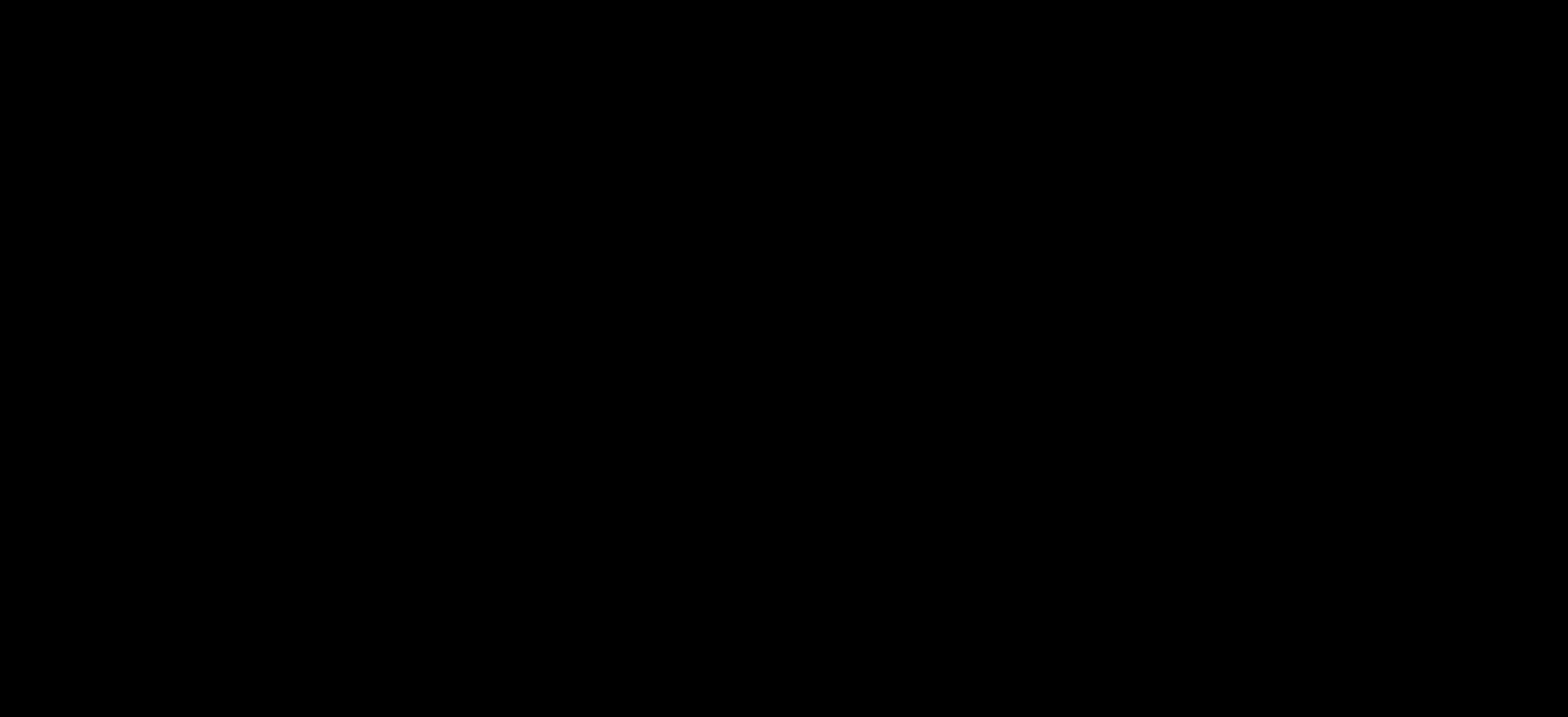
{"buttons": [], "events": []}
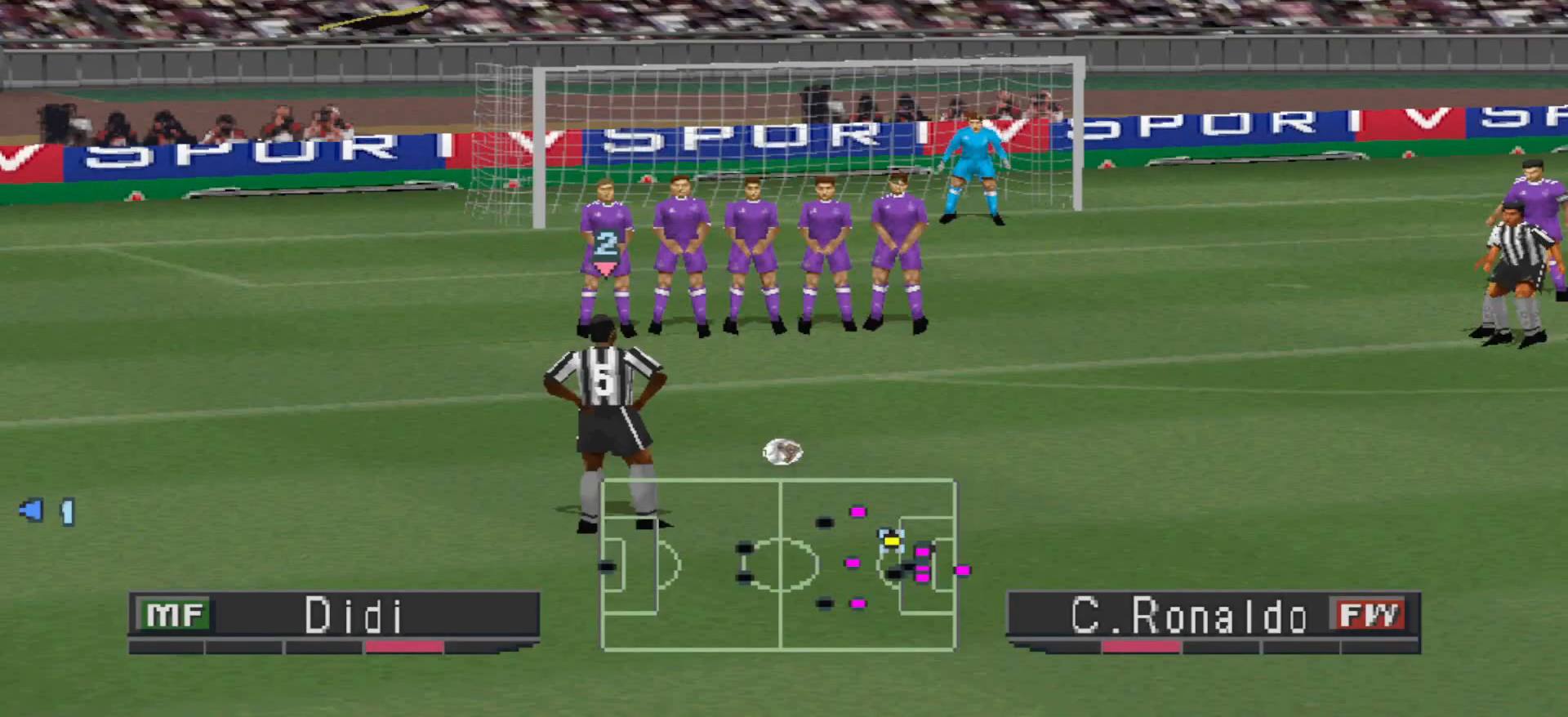
{"buttons": [], "events": []}
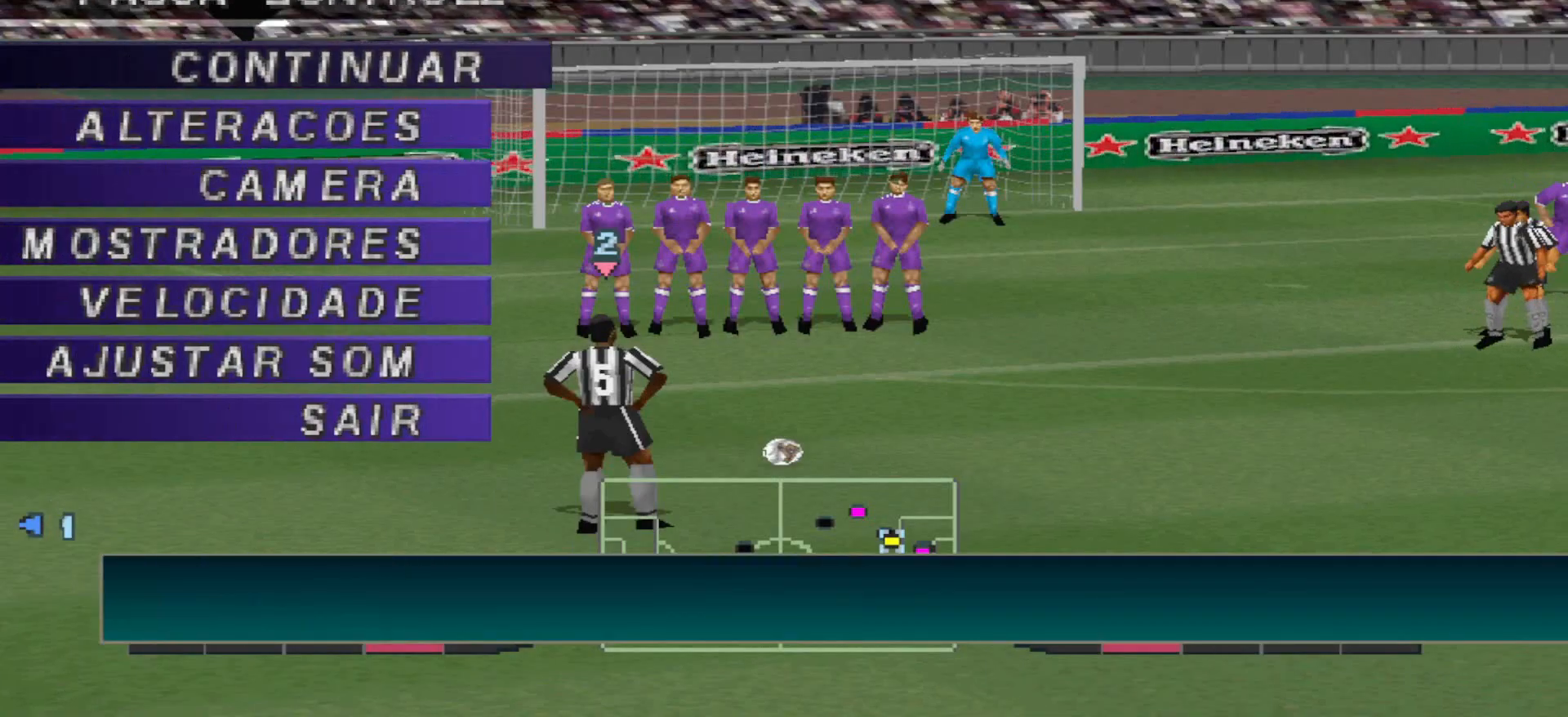
{"buttons": [], "events": []}
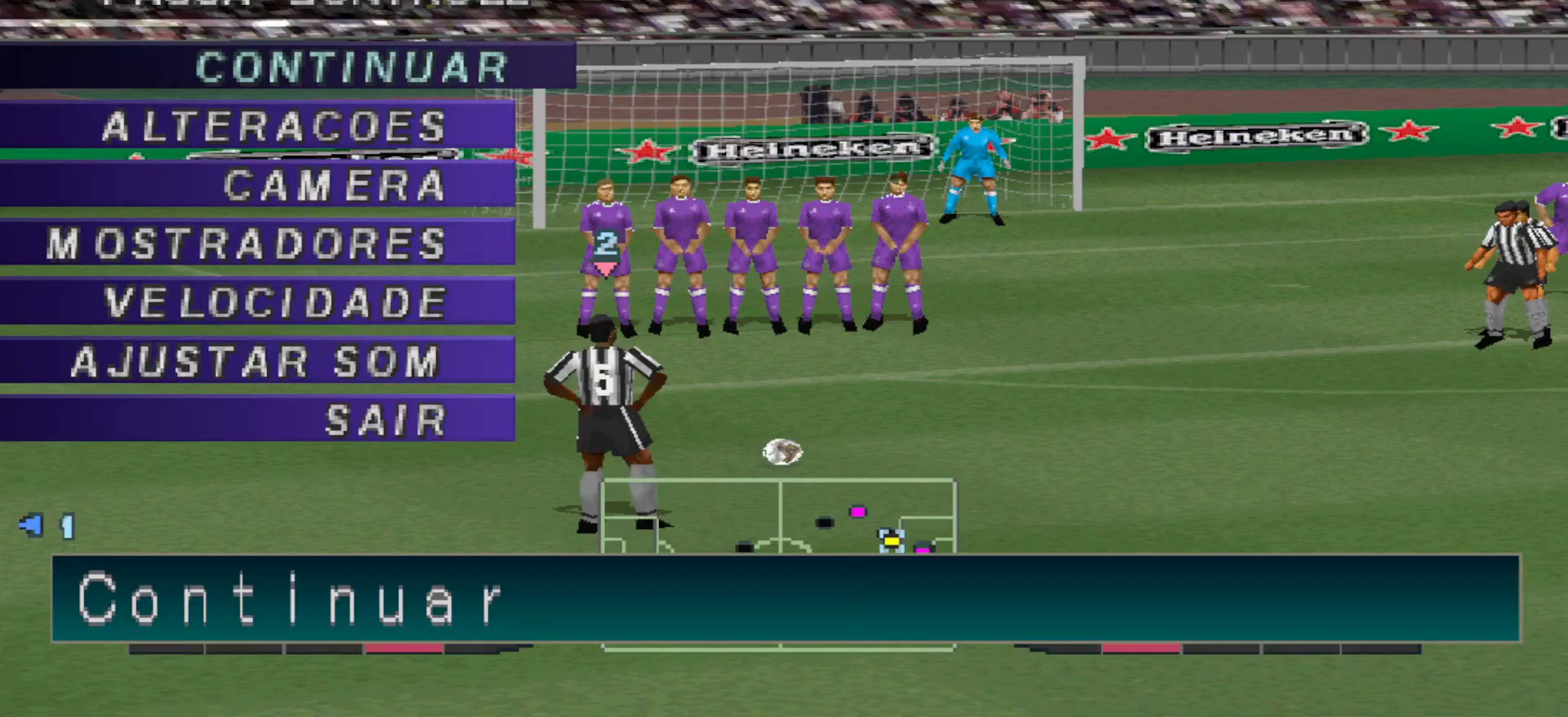
{"buttons": [], "events": []}
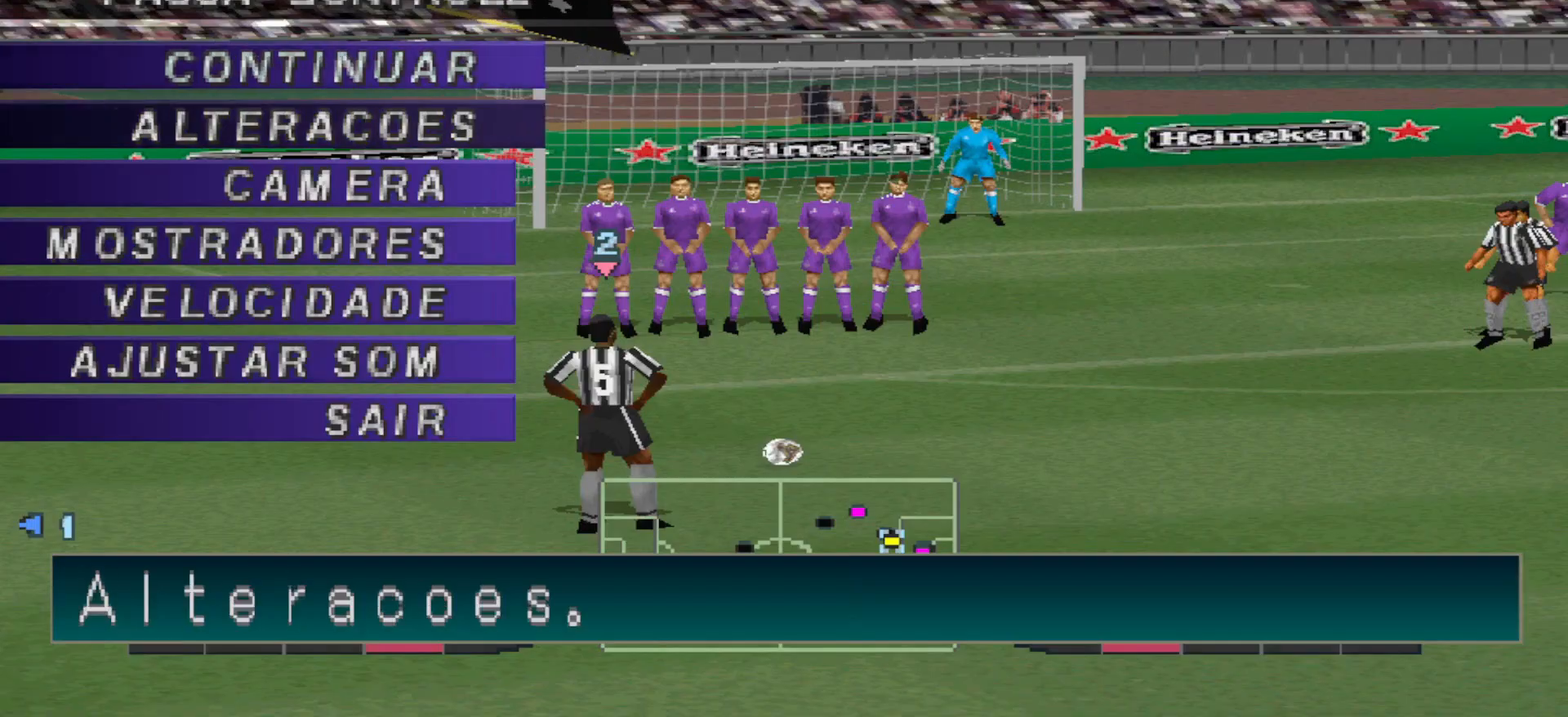
{"buttons": [], "events": []}
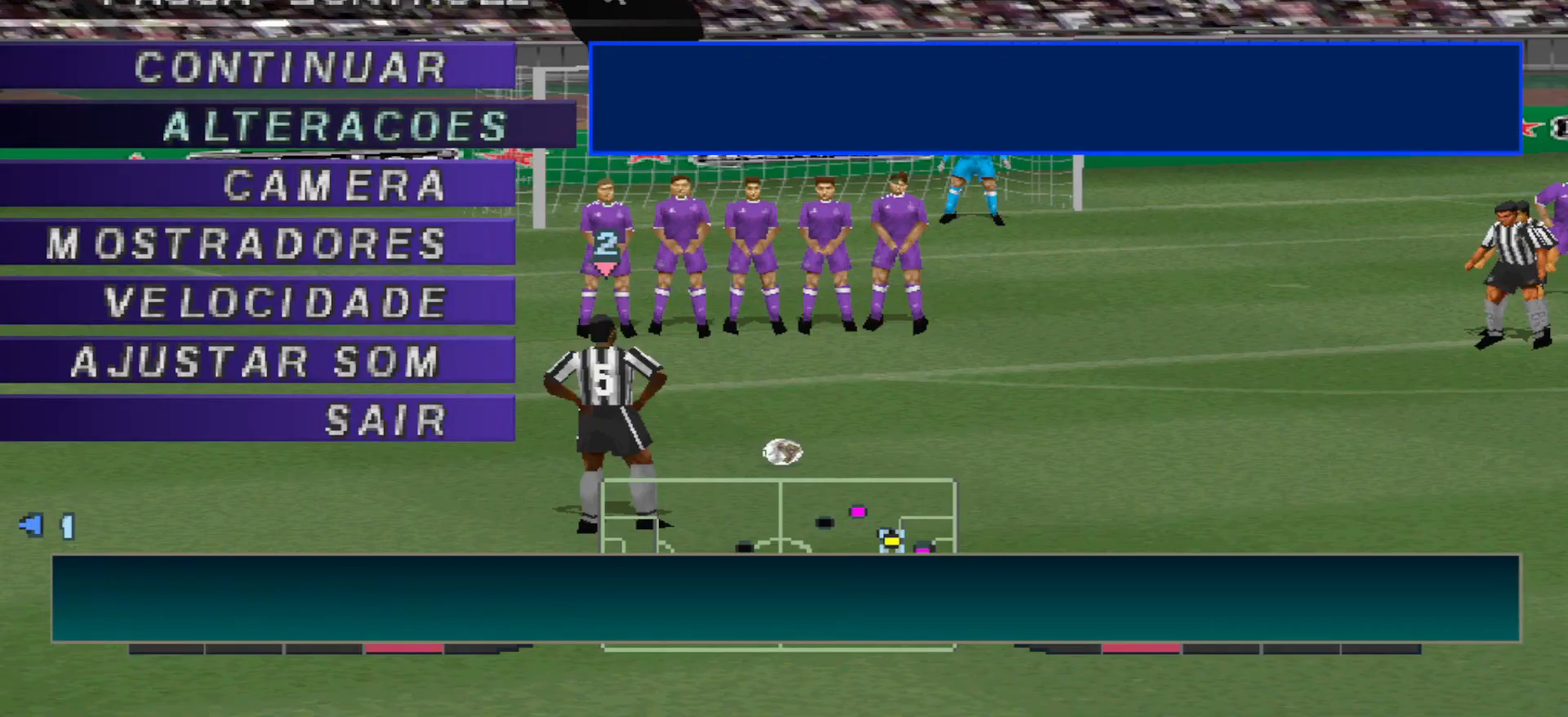
{"buttons": [], "events": []}
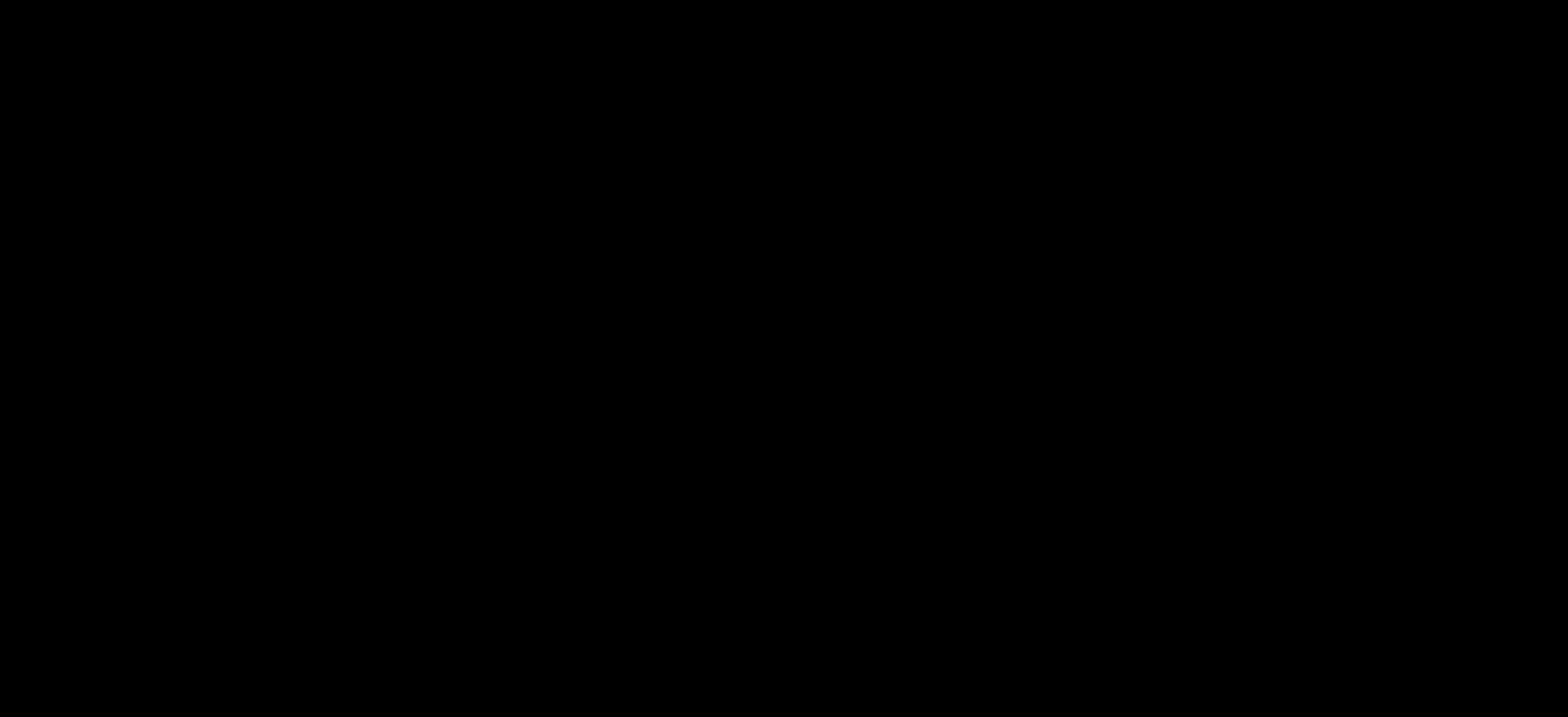
{"buttons": [], "events": []}
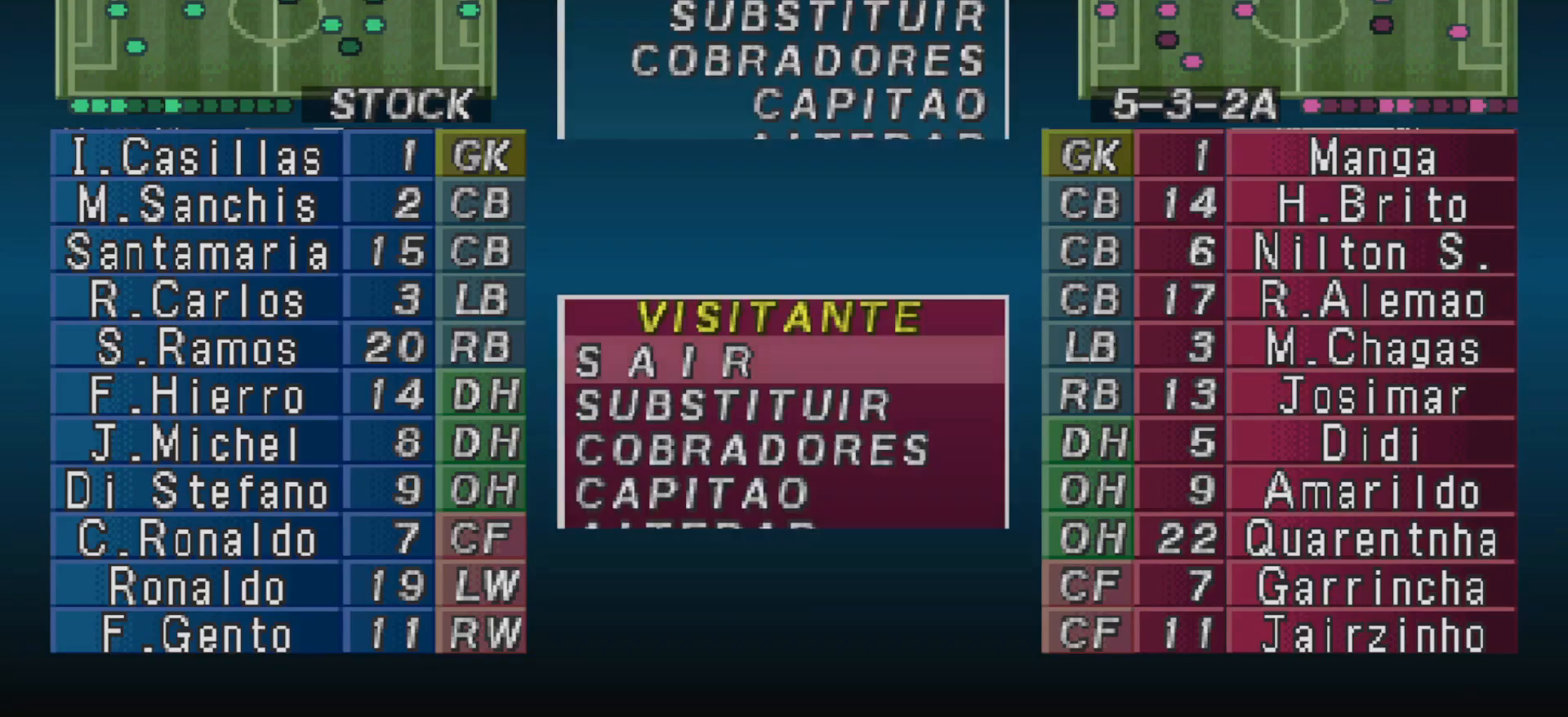
{"buttons": [], "events": [[167, "R1", "down"], [233, "R1", "up"]]}
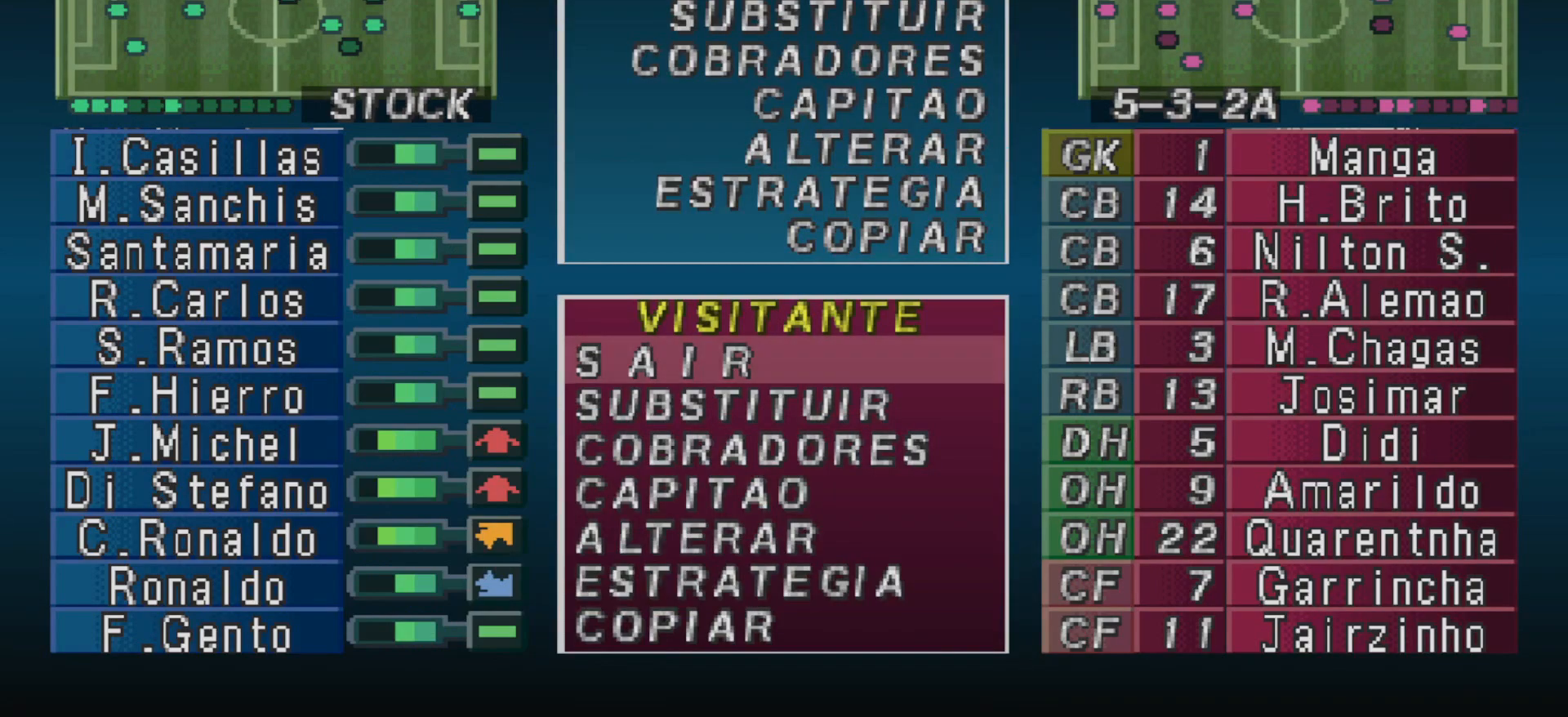
{"buttons": ["CIRCLE"], "events": [[167, "DPAD_DOWN", "down"], [267, "DPAD_DOWN", "up"], [400, "CIRCLE", "down"]]}
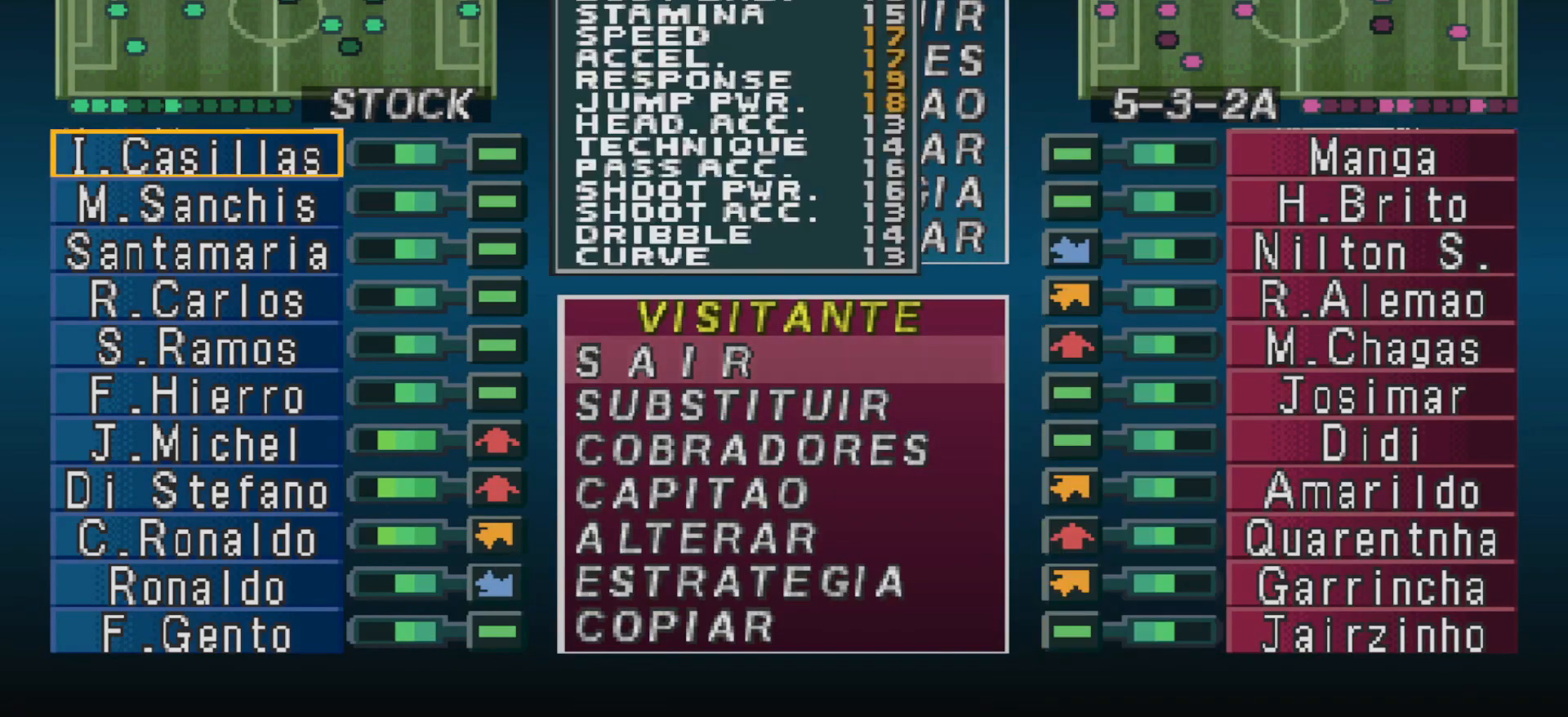
{"buttons": [], "events": [[33, "CIRCLE", "up"], [200, "DPAD_RIGHT", "down"], [300, "DPAD_RIGHT", "up"]]}
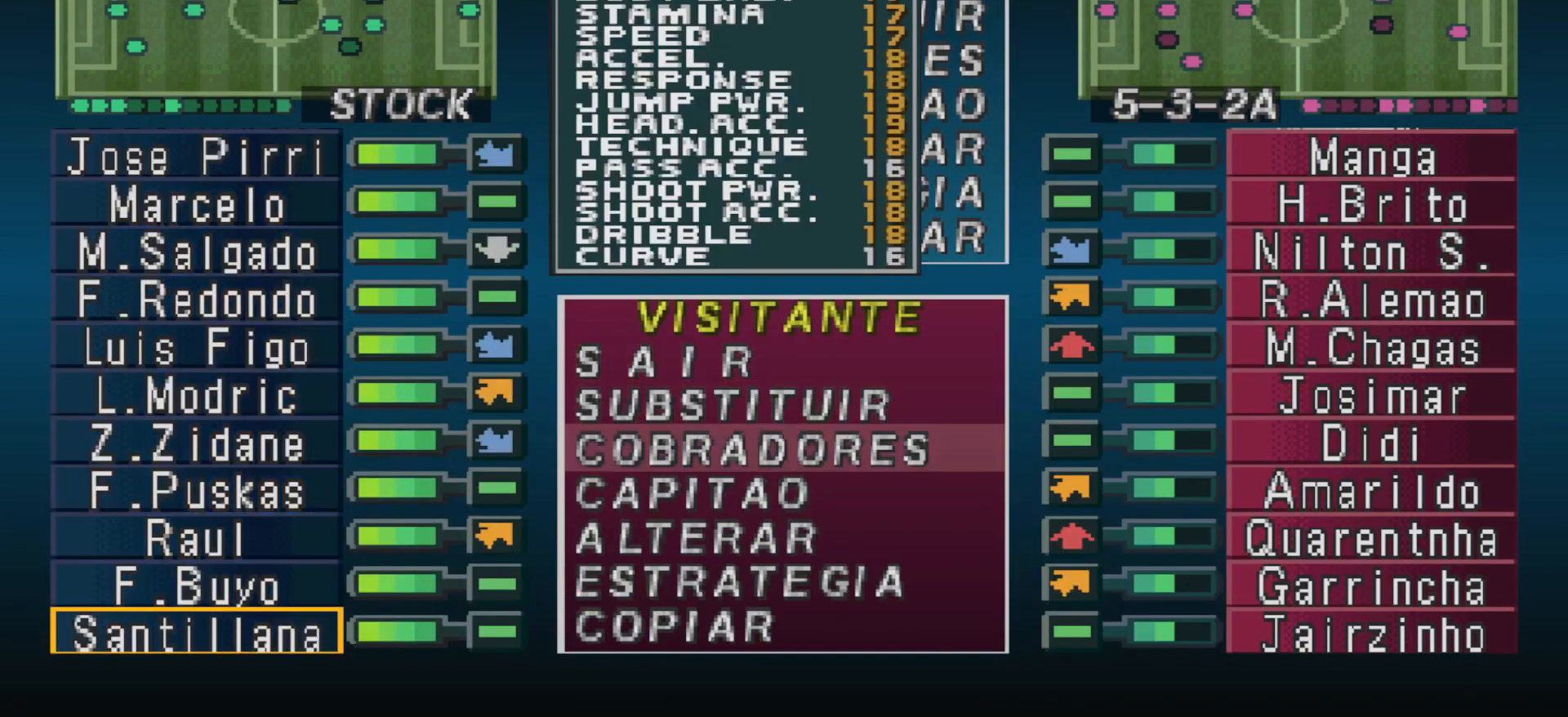
{"buttons": ["DPAD_UP"], "events": [[500, "DPAD_UP", "down"]]}
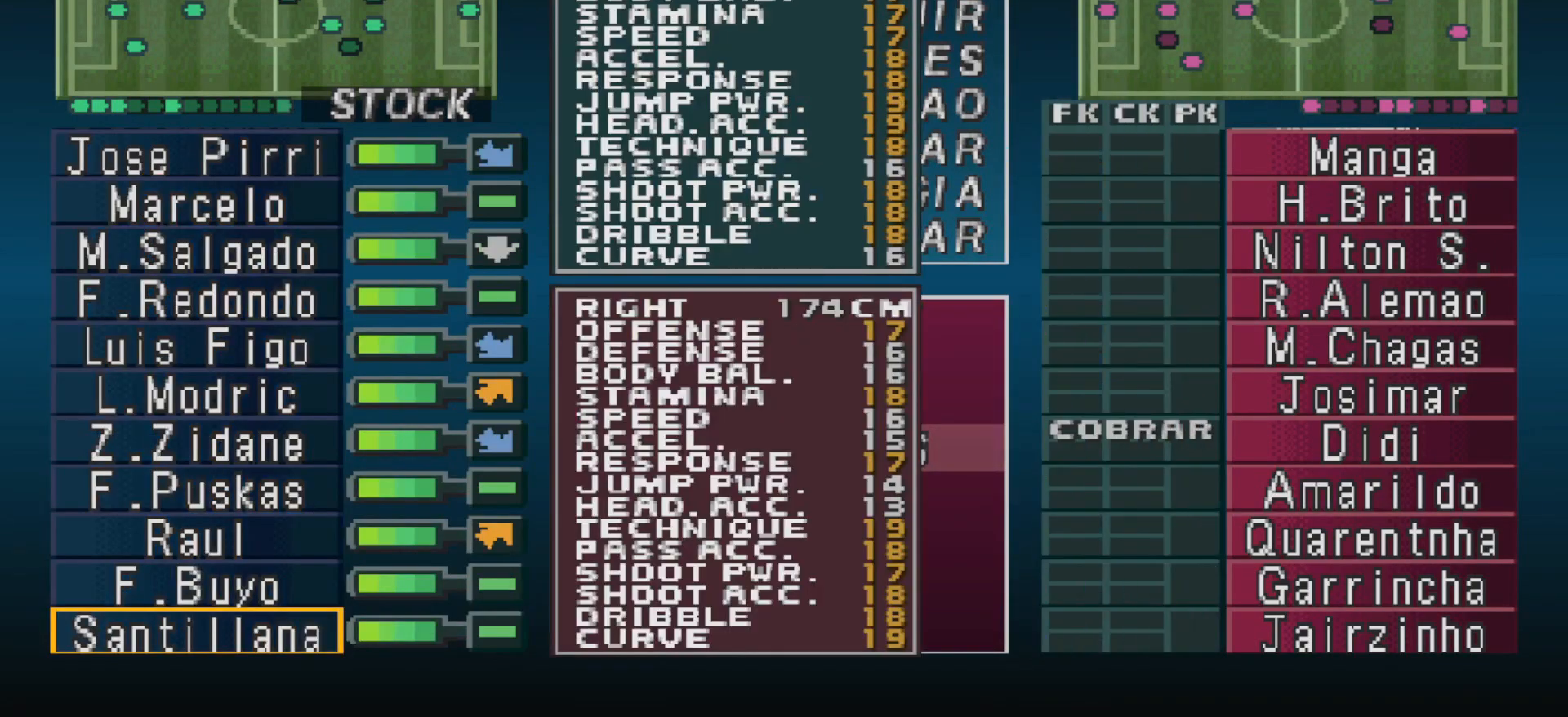
{"buttons": ["DPAD_UP"], "events": []}
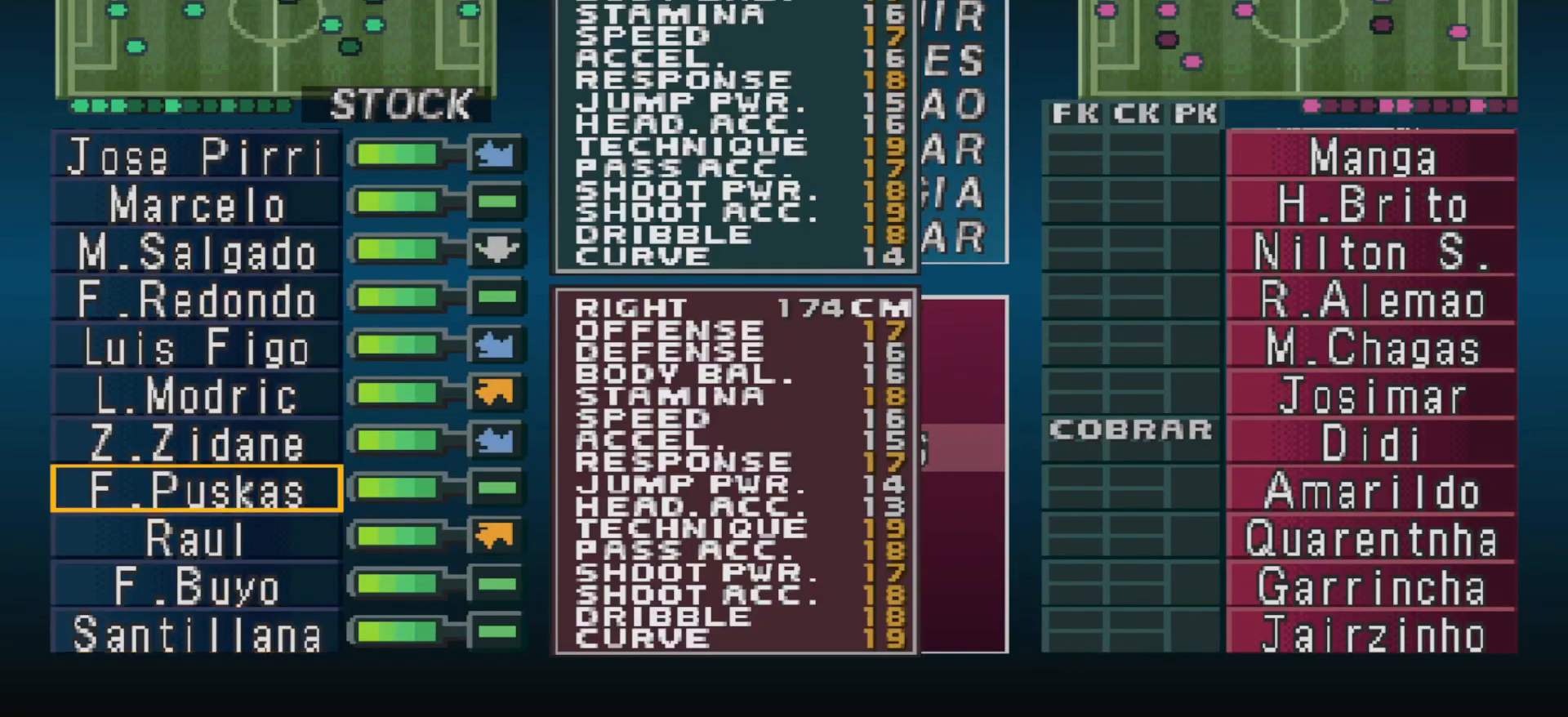
{"buttons": ["DPAD_UP"], "events": []}
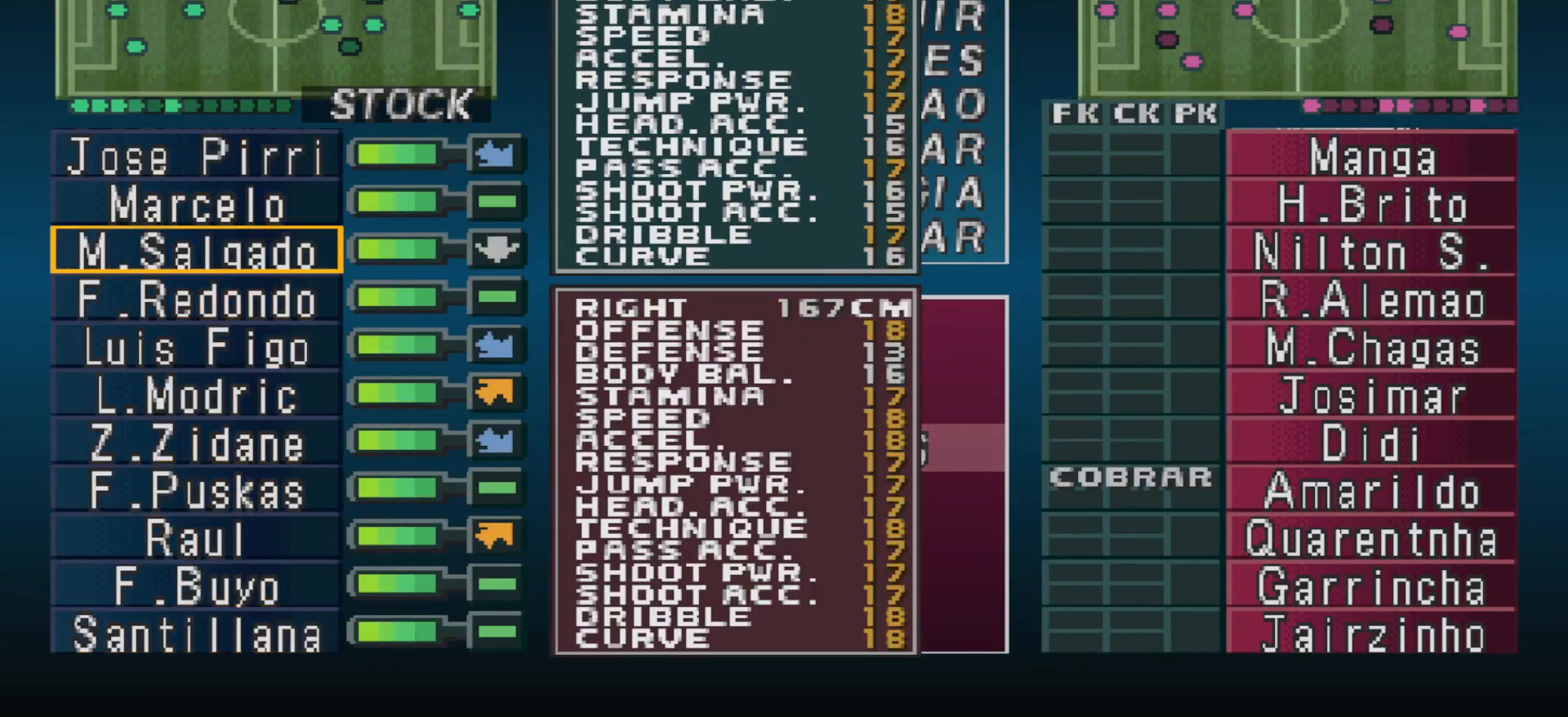
{"buttons": [], "events": [[133, "DPAD_UP", "up"], [267, "DPAD_UP", "down"], [367, "DPAD_UP", "up"]]}
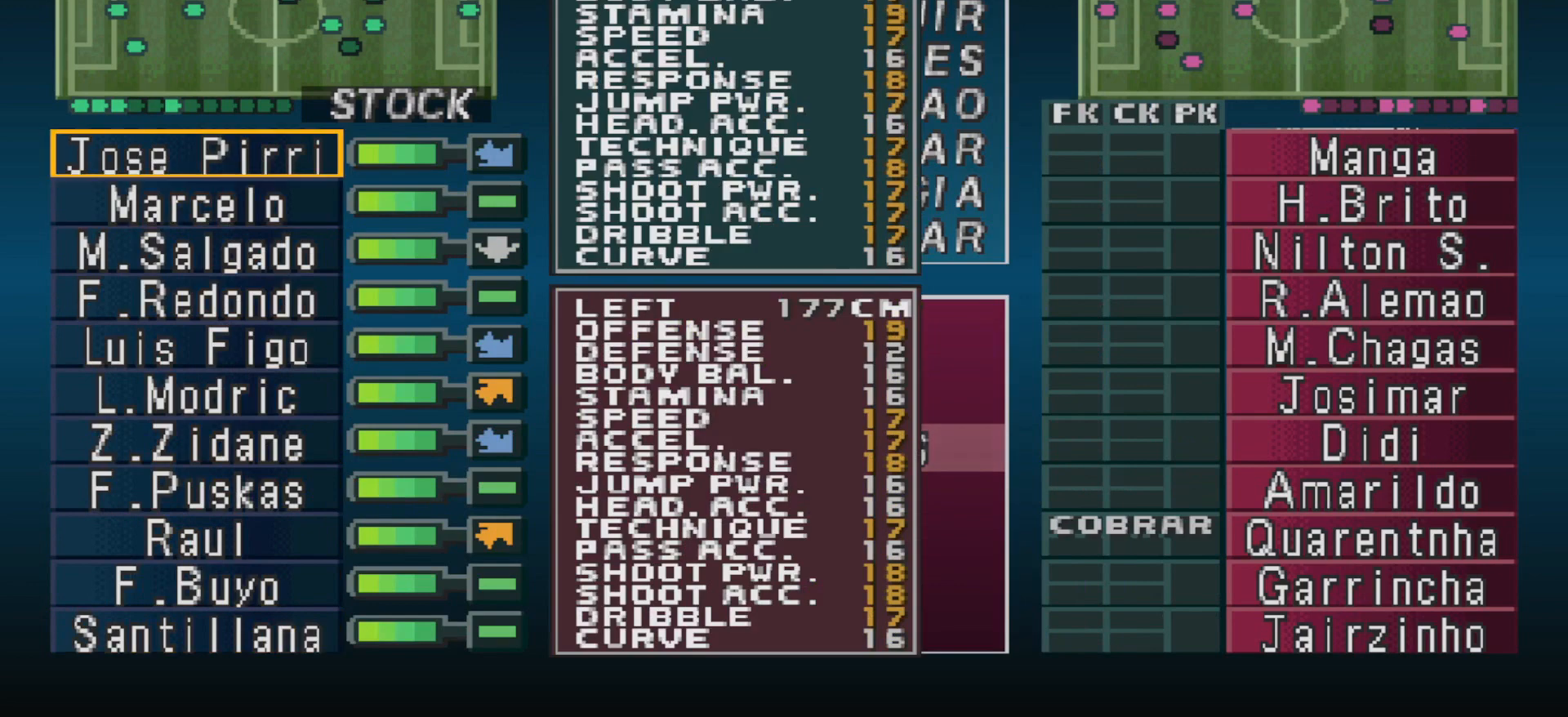
{"buttons": [], "events": [[167, "DPAD_UP", "down"], [300, "DPAD_UP", "up"]]}
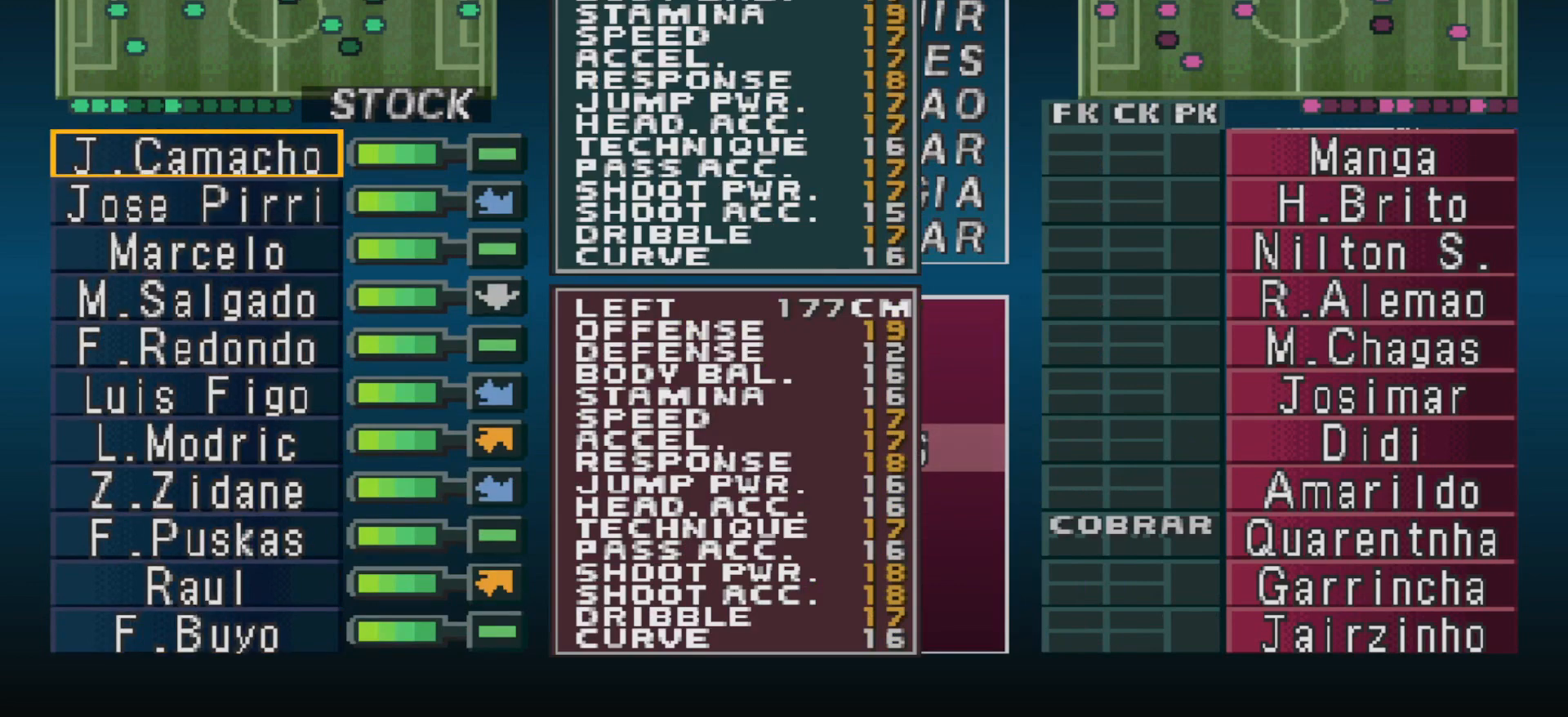
{"buttons": [], "events": []}
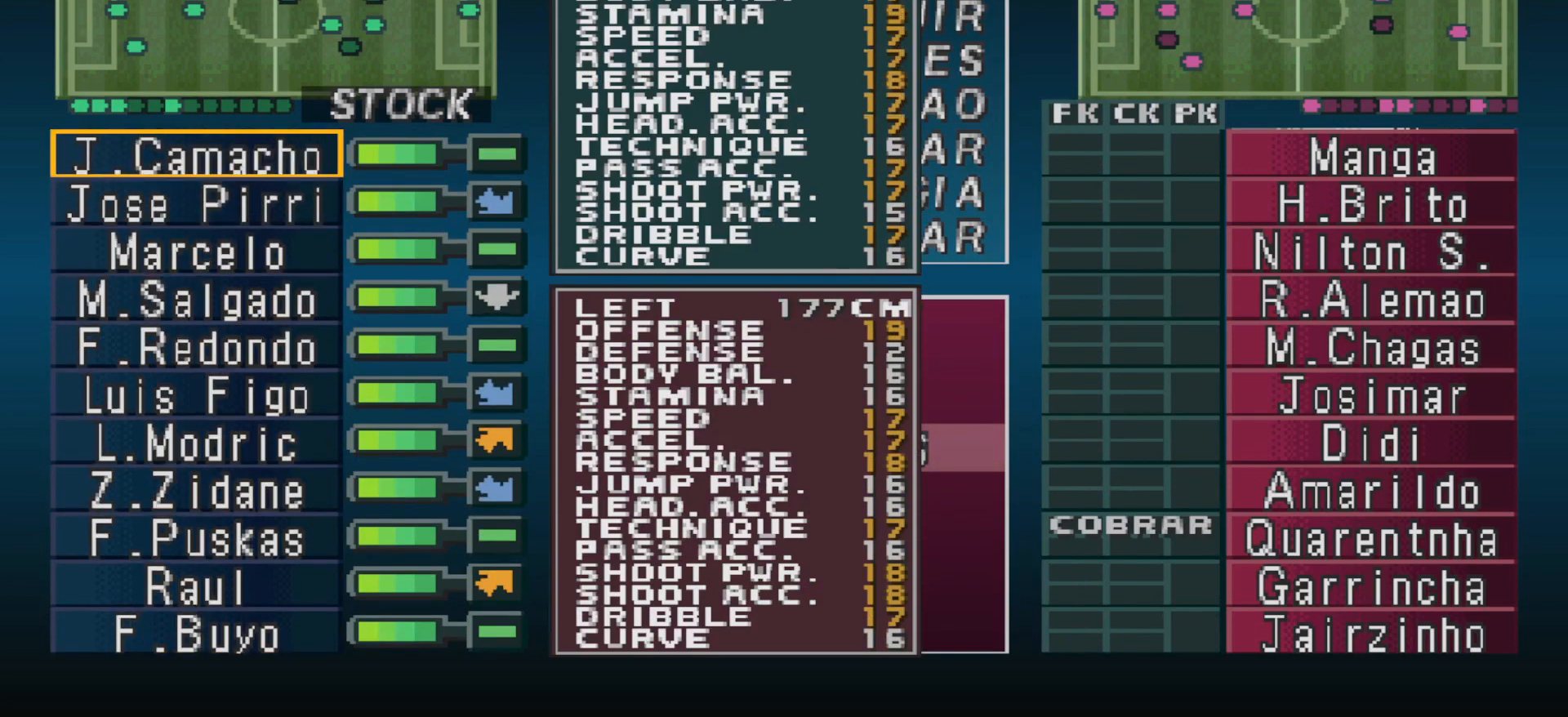
{"buttons": [], "events": [[367, "R1", "down"], [467, "R1", "up"]]}
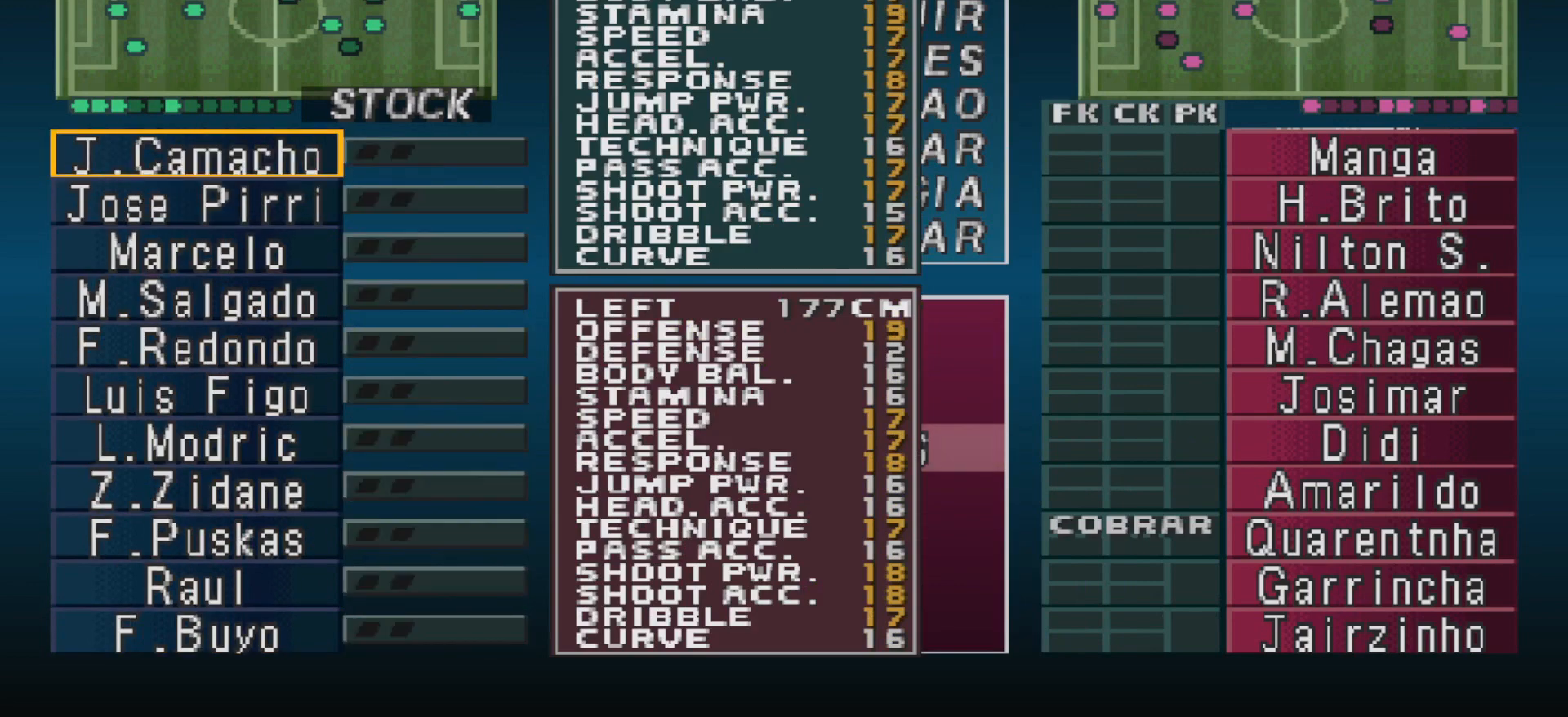
{"buttons": ["R1"], "events": [[433, "R1", "down"]]}
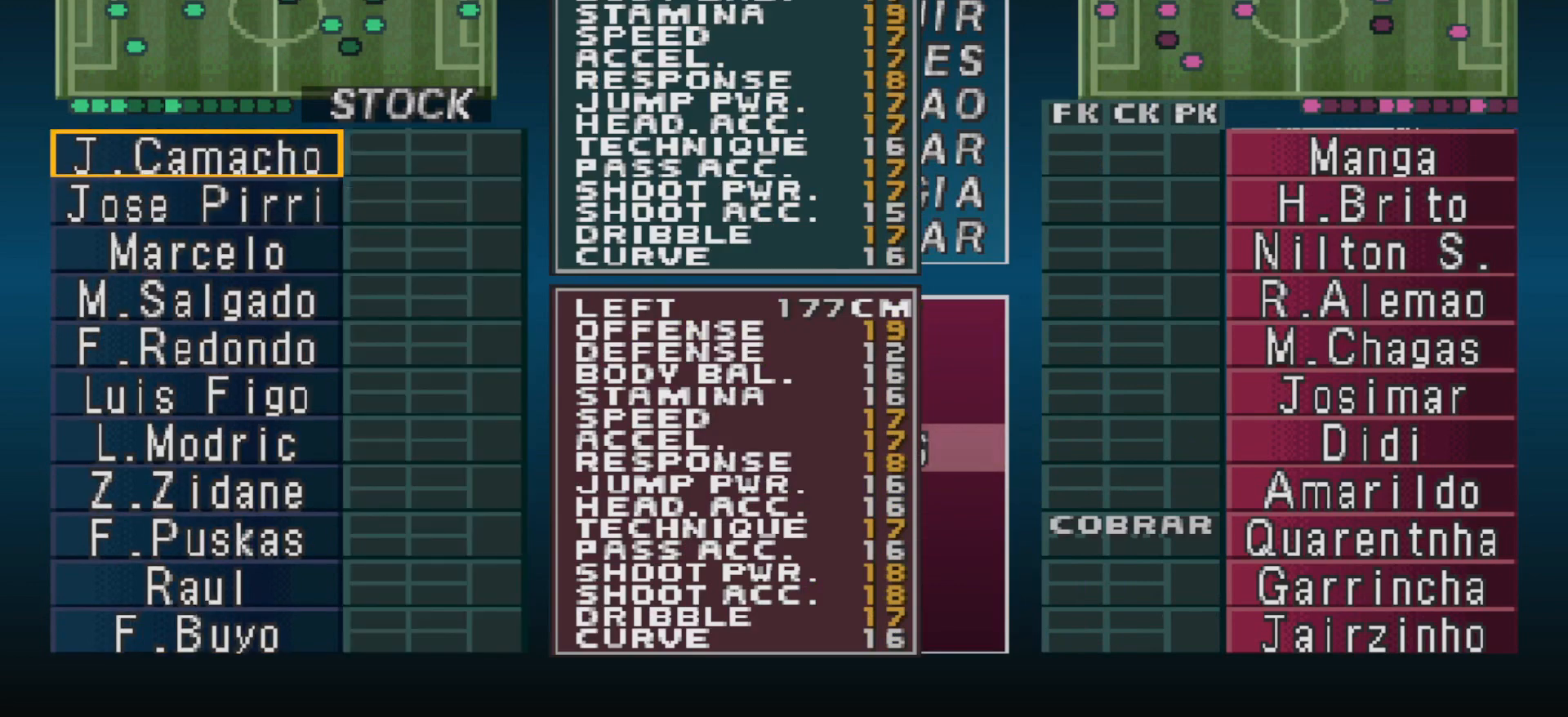
{"buttons": [], "events": [[33, "R1", "up"], [333, "R1", "down"], [400, "R1", "up"]]}